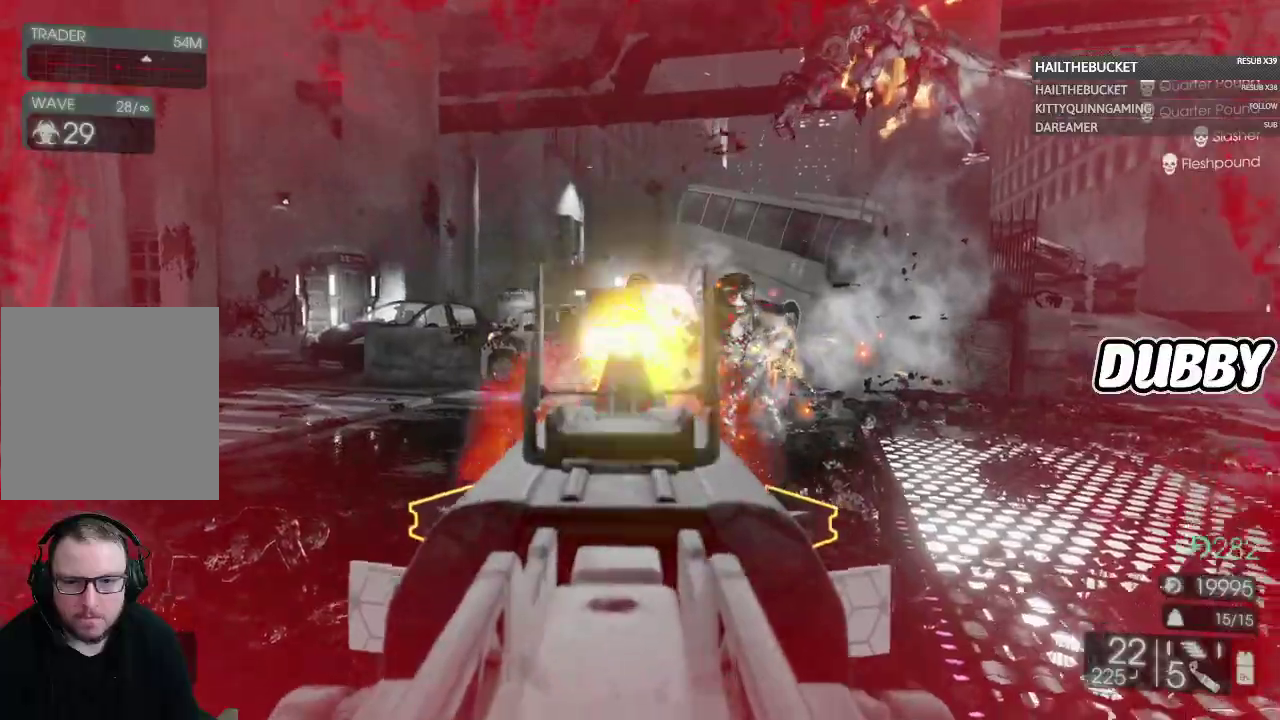
Gameplay with a controller (Xbox layout); each line is a JSON object with the inputs held at the frame after it. "events" lists button and stick changes between this image and that frame as [ms after this image, input, new state], when the widget could be followed in between. Not read: L2 R2.
{"buttons": [], "left_stick": "down", "right_stick": "center", "events": [[100, "left_stick", "up-left"], [100, "right_stick", "down-right"], [183, "right_stick", "right"], [200, "left_stick", "down-left"], [333, "left_stick", "down"], [467, "right_stick", "center"]]}
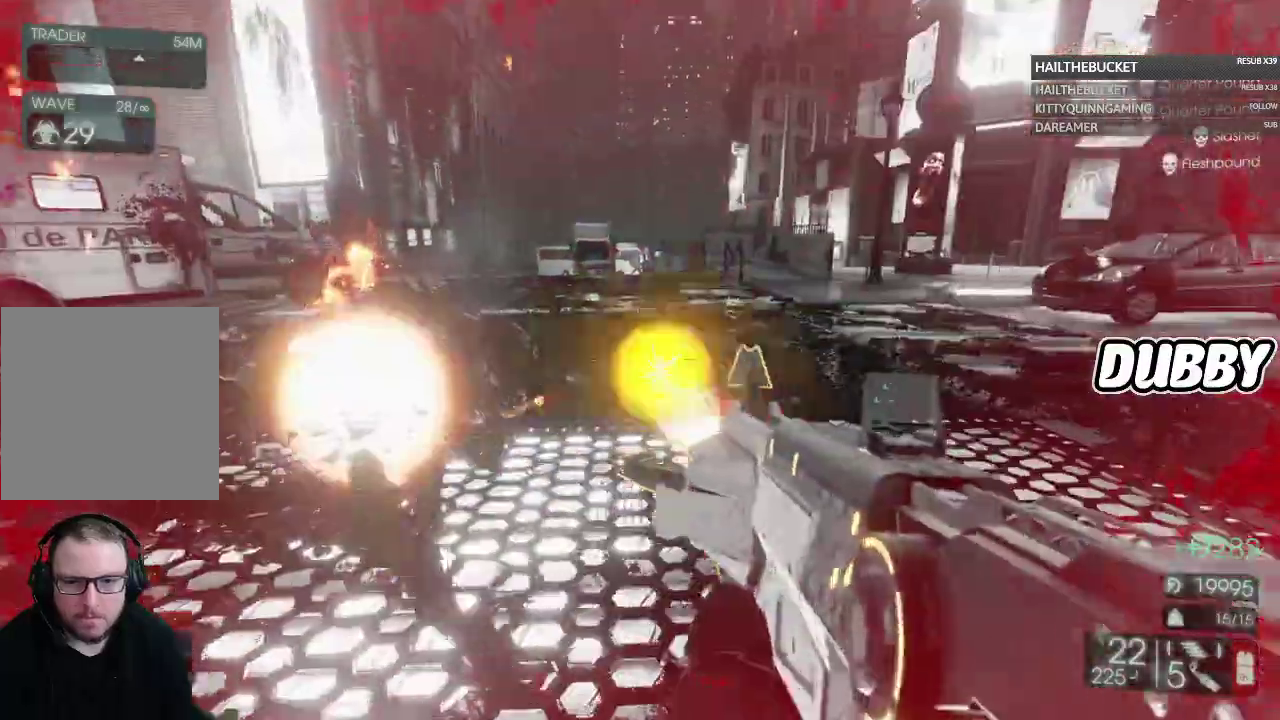
{"buttons": [], "left_stick": "down-left", "right_stick": "up-left", "events": [[117, "right_stick", "down-right"], [233, "left_stick", "down-left"], [233, "right_stick", "center"], [283, "right_stick", "up-left"]]}
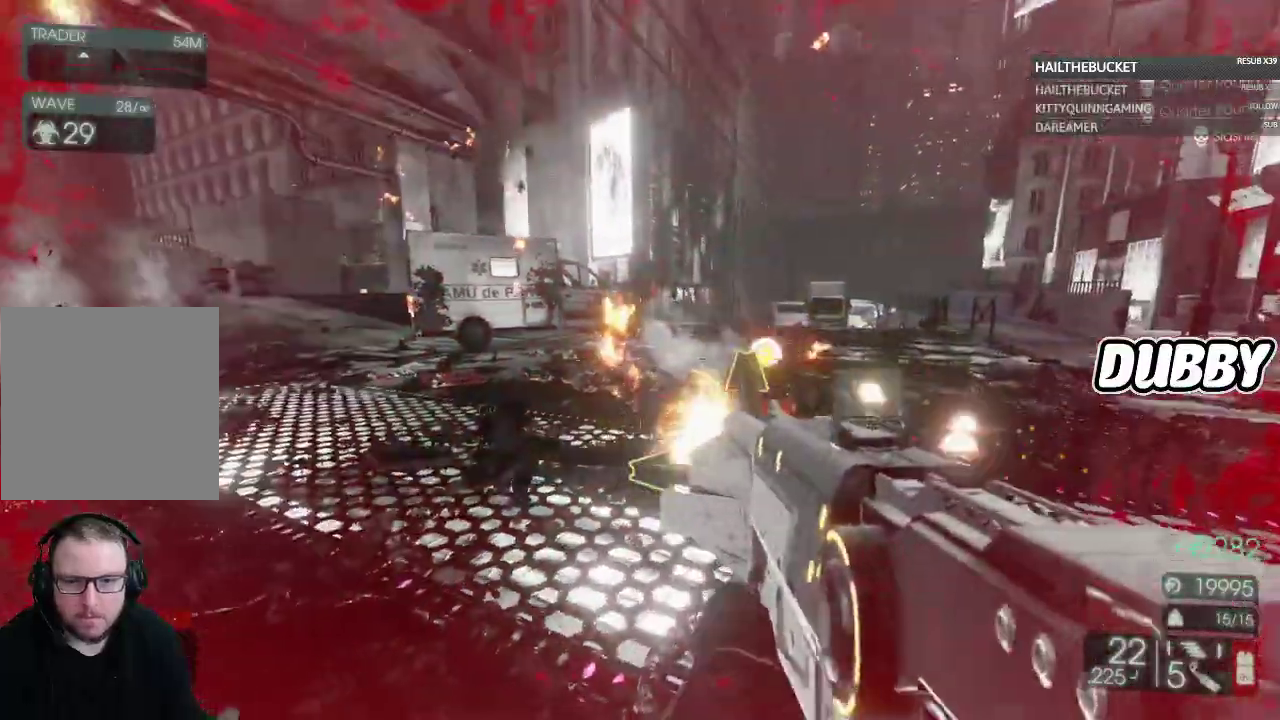
{"buttons": [], "left_stick": "down", "right_stick": "right", "events": [[83, "left_stick", "down"], [100, "right_stick", "down-right"], [183, "right_stick", "up"], [250, "right_stick", "center"], [383, "right_stick", "down-right"], [483, "right_stick", "right"]]}
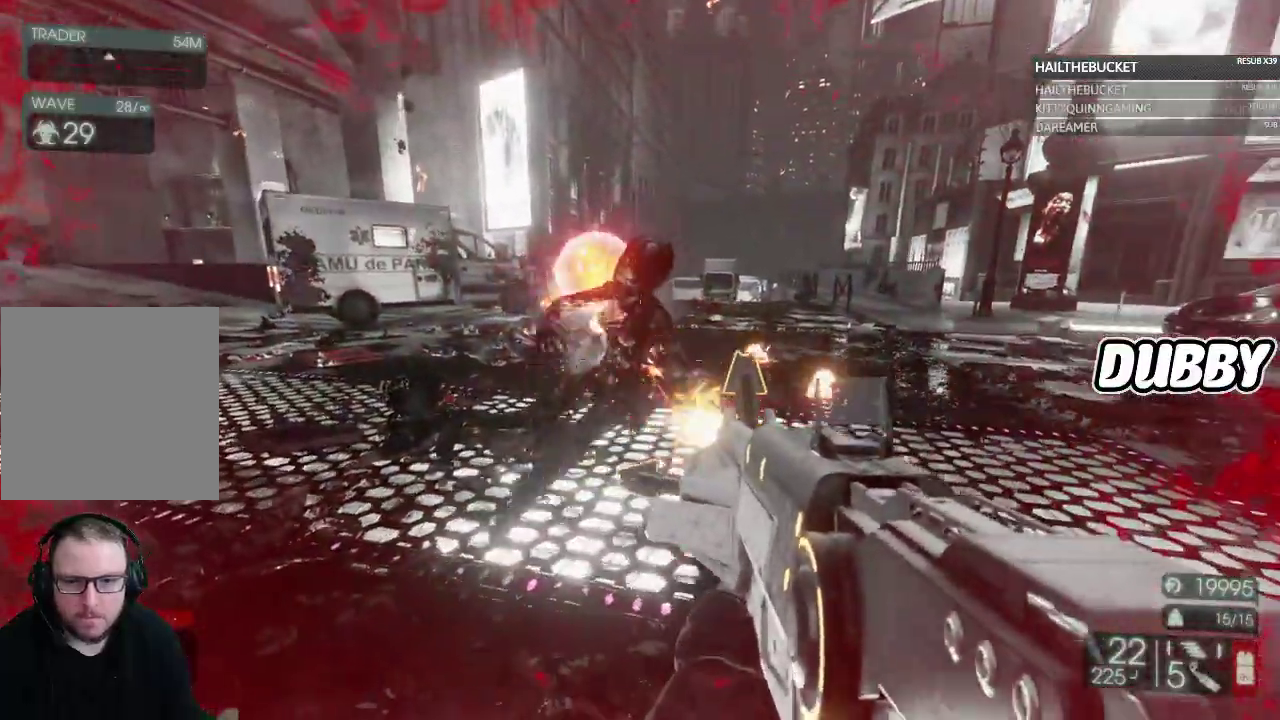
{"buttons": [], "left_stick": "down", "right_stick": "down-left", "events": [[50, "right_stick", "center"], [483, "right_stick", "down-left"]]}
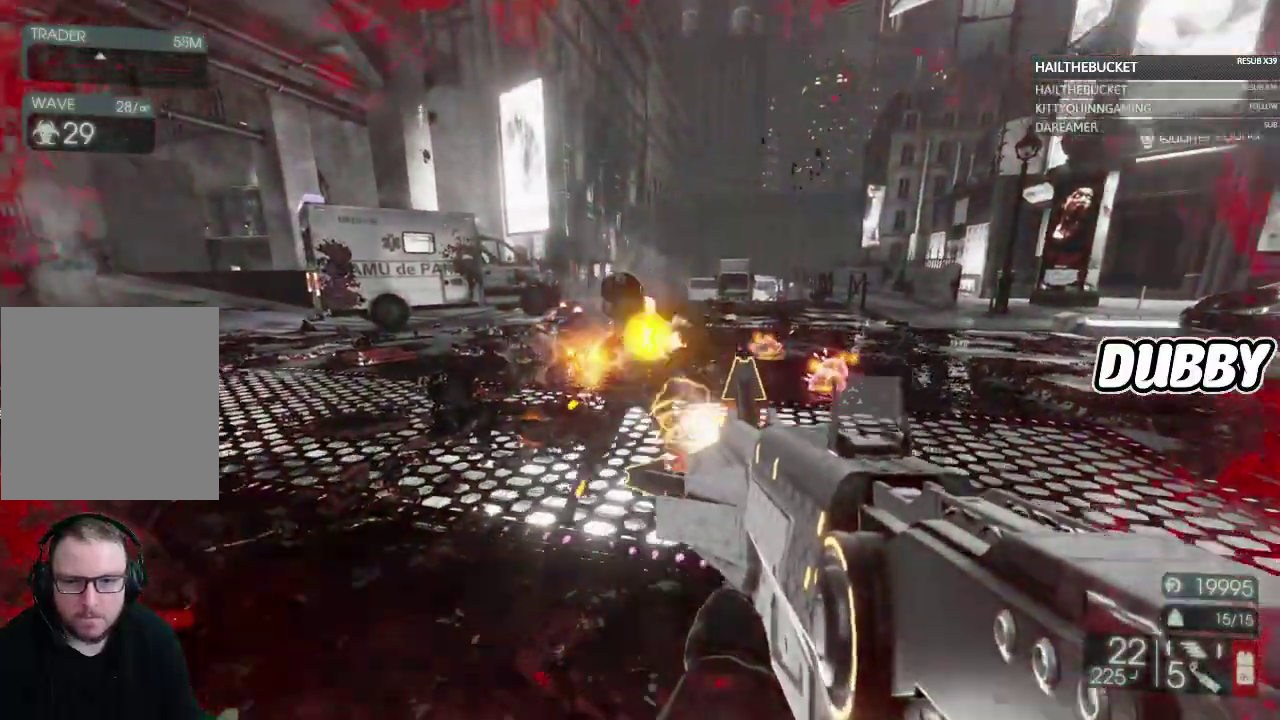
{"buttons": ["X"], "left_stick": "right", "right_stick": "center", "events": [[33, "right_stick", "center"], [167, "right_stick", "down-right"], [233, "right_stick", "center"], [300, "left_stick", "down-right"], [450, "X", "down"], [450, "left_stick", "right"]]}
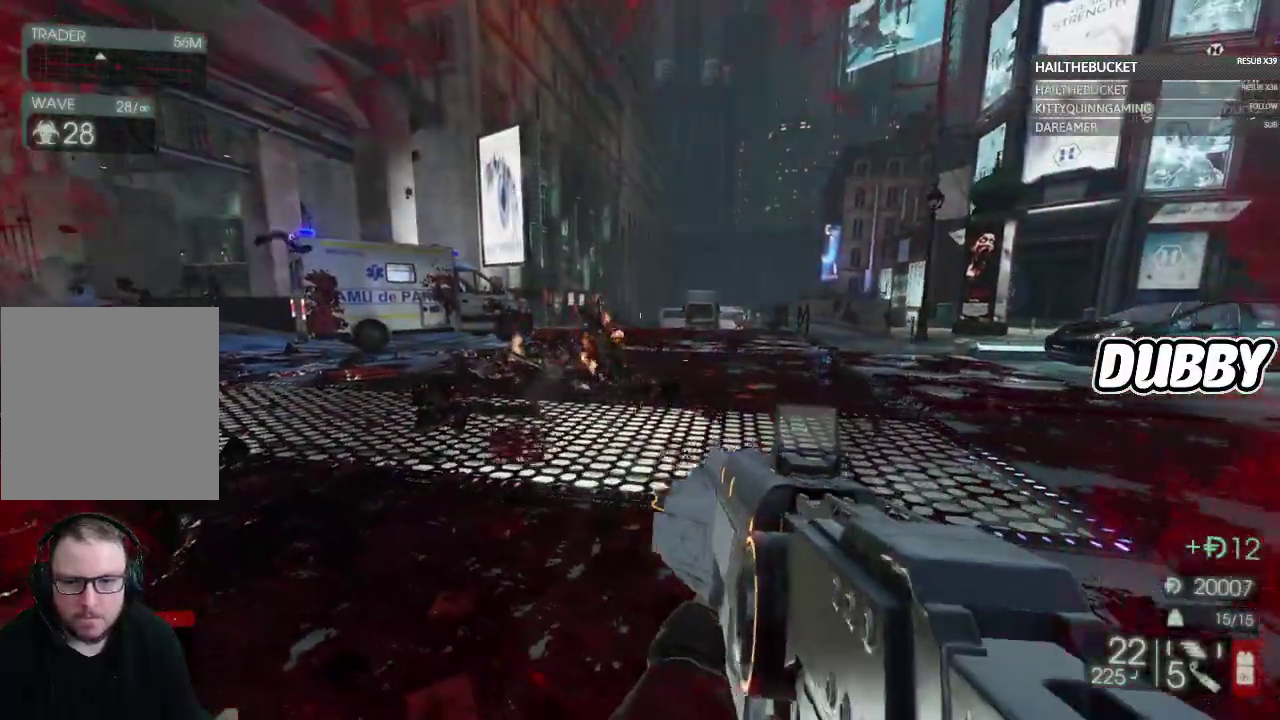
{"buttons": [], "left_stick": "up", "right_stick": "center", "events": [[50, "X", "up"], [67, "left_stick", "up-right"], [183, "left_stick", "up"]]}
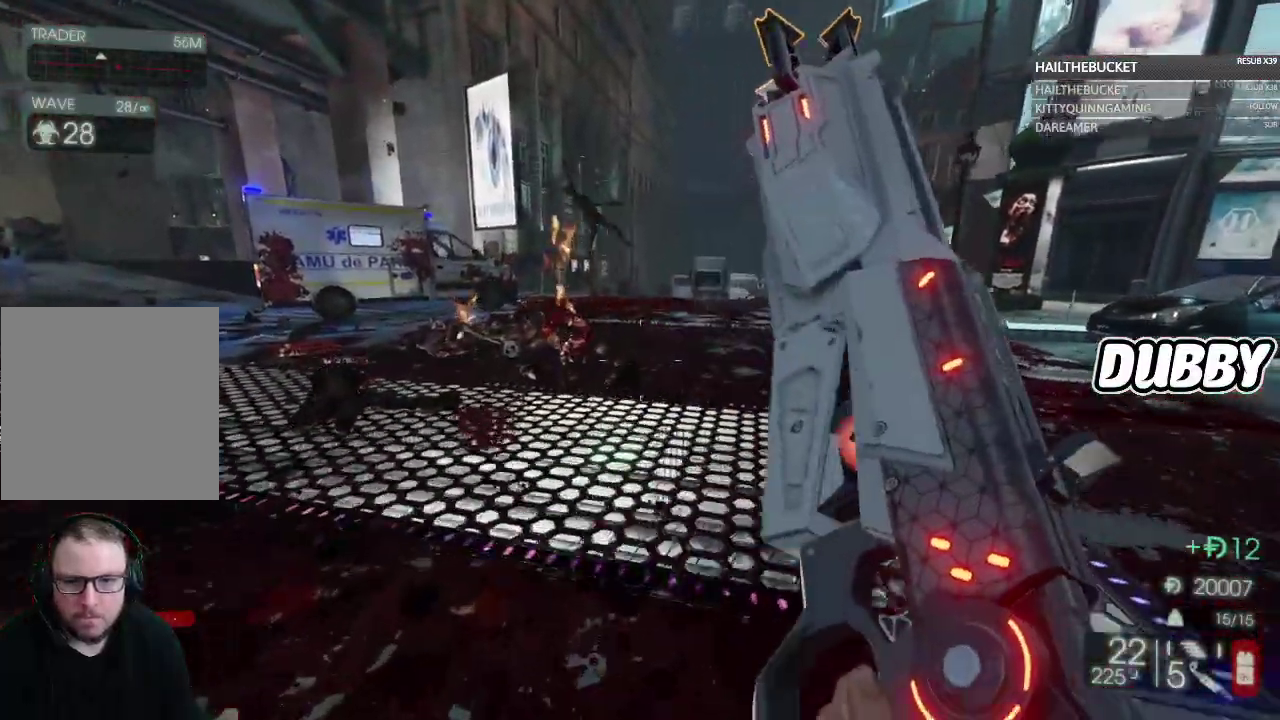
{"buttons": [], "left_stick": "up-right", "right_stick": "center", "events": [[300, "left_stick", "up-right"]]}
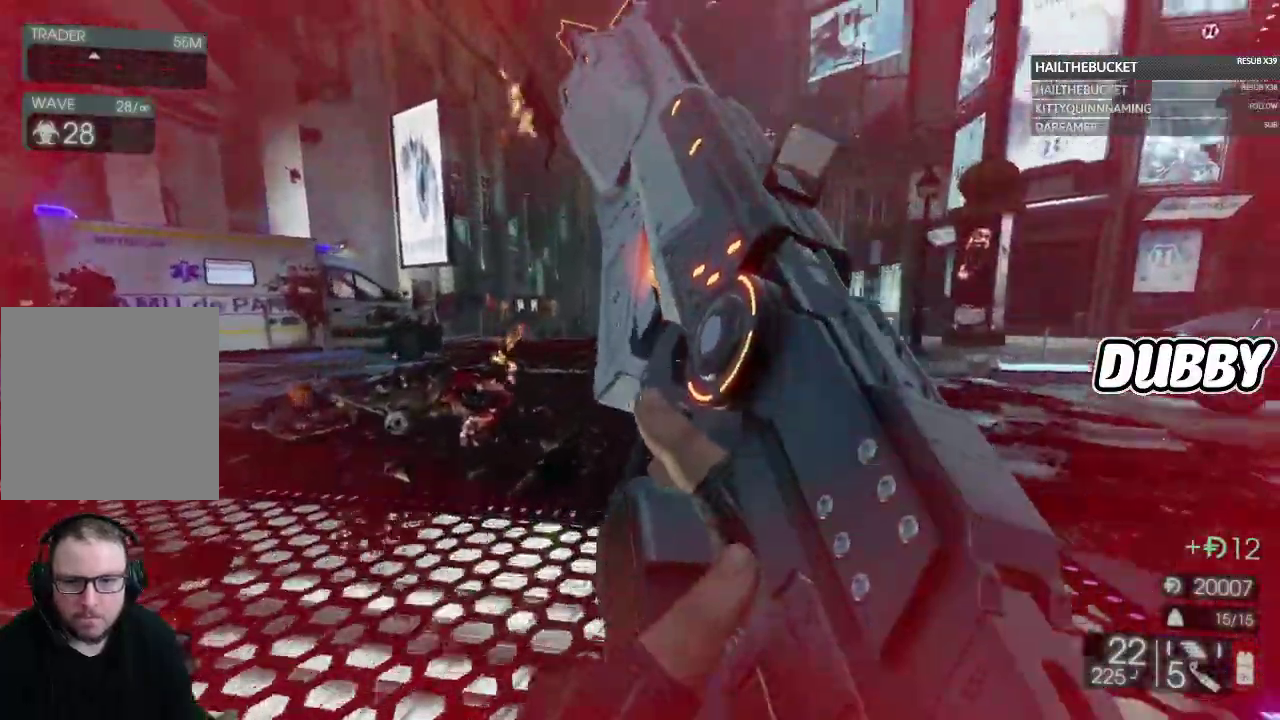
{"buttons": [], "left_stick": "right", "right_stick": "left", "events": [[133, "left_stick", "up"], [150, "right_stick", "left"], [283, "left_stick", "up-right"], [350, "left_stick", "right"]]}
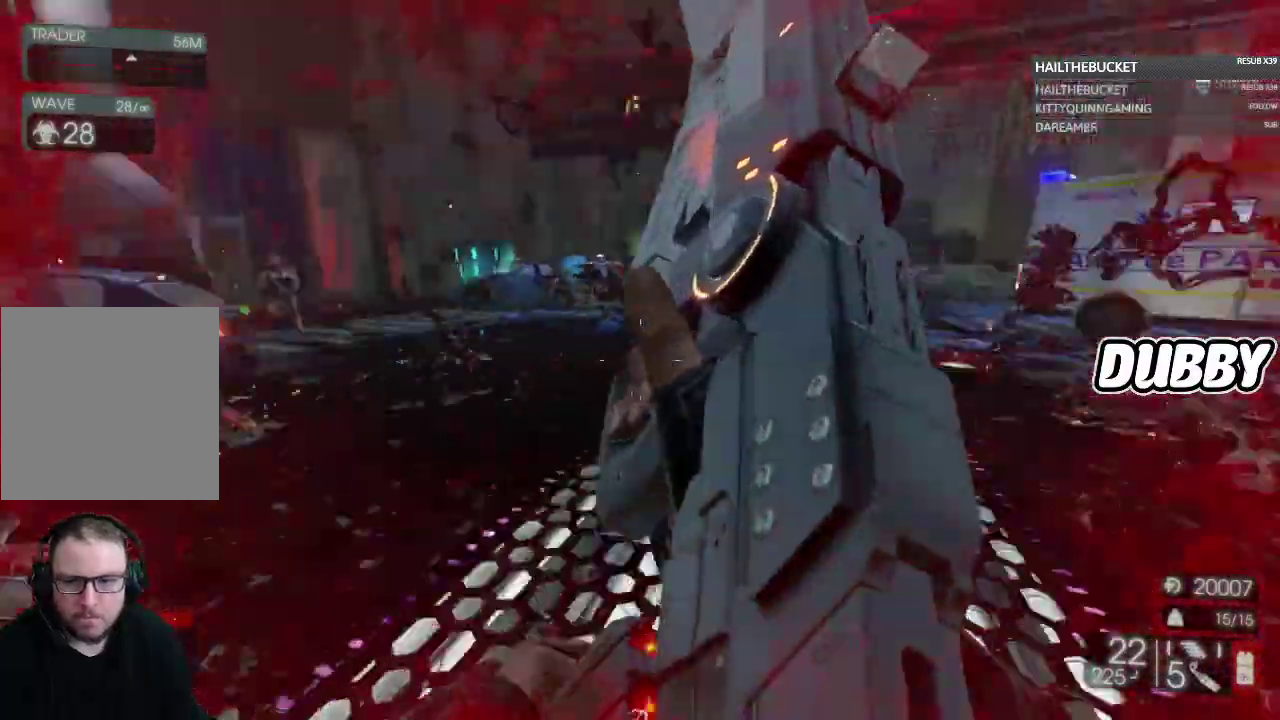
{"buttons": [], "left_stick": "down-right", "right_stick": "left", "events": [[133, "left_stick", "down-right"], [133, "right_stick", "center"], [317, "left_stick", "down"], [450, "left_stick", "down-right"], [483, "right_stick", "left"]]}
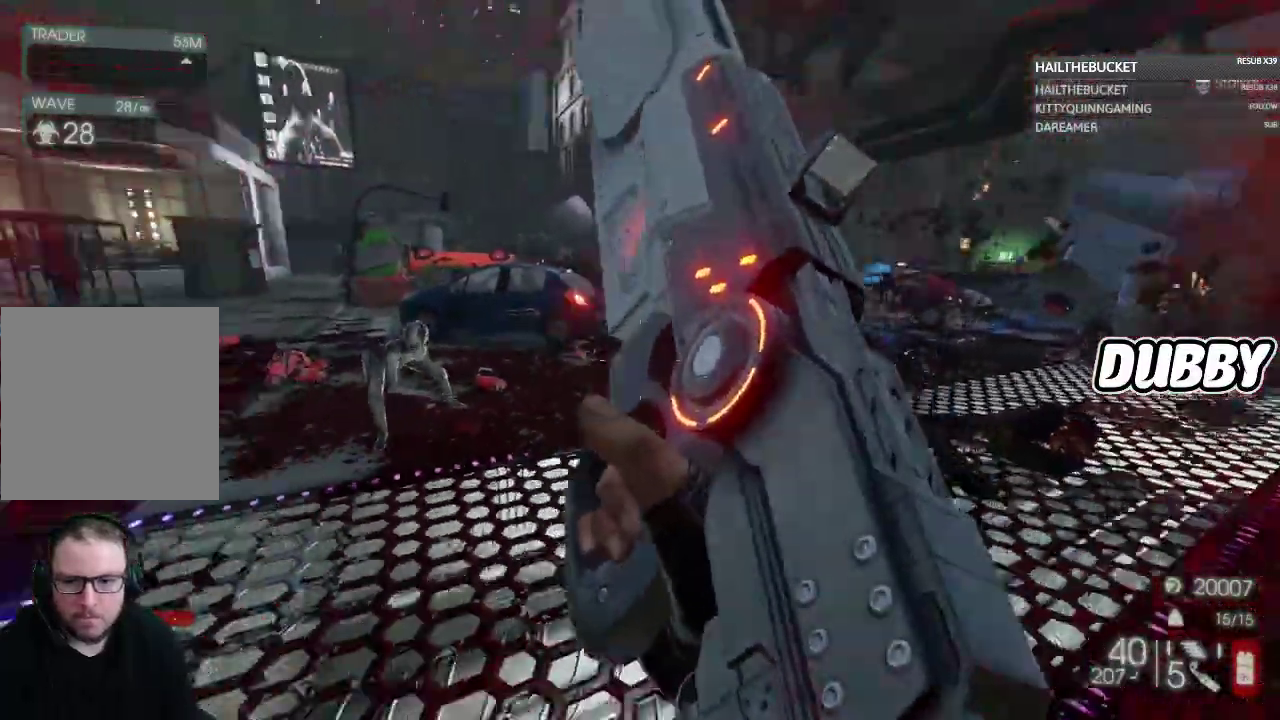
{"buttons": [], "left_stick": "down", "right_stick": "center", "events": [[83, "left_stick", "down"], [100, "right_stick", "center"], [250, "left_stick", "down-left"], [300, "right_stick", "up-right"], [350, "left_stick", "down"], [417, "right_stick", "center"]]}
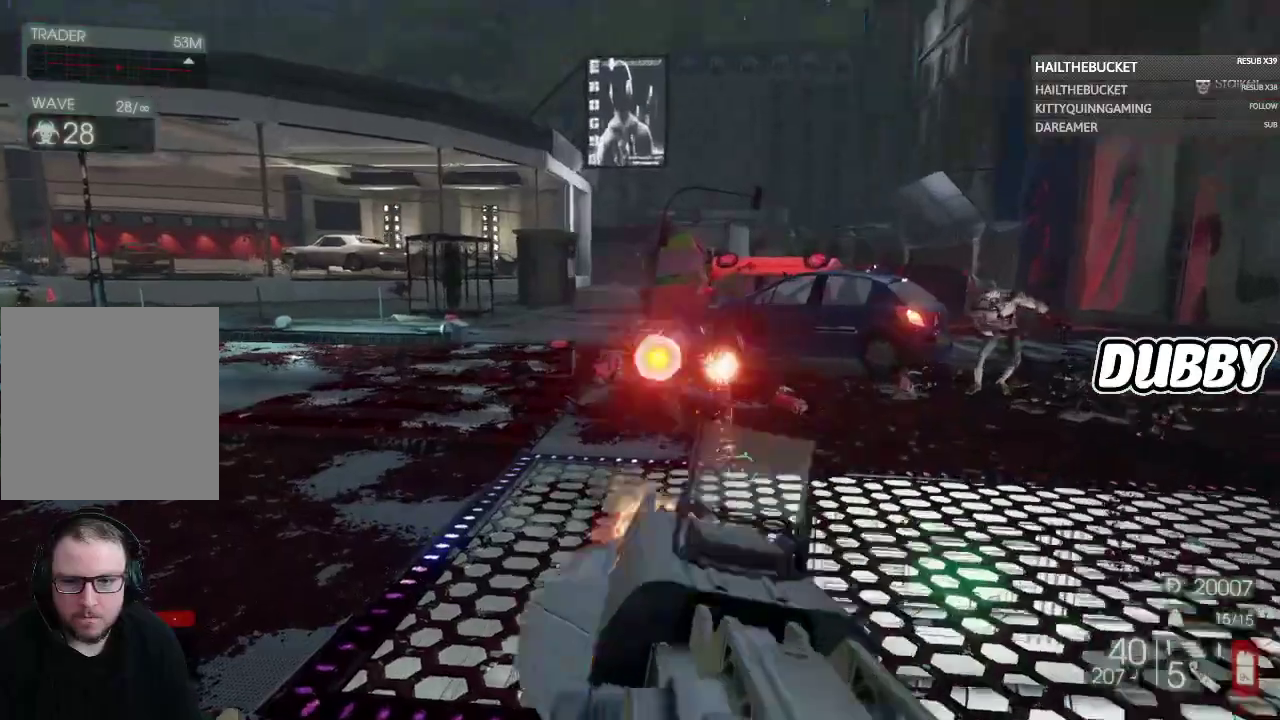
{"buttons": [], "left_stick": "down", "right_stick": "center", "events": [[83, "right_stick", "down"], [167, "right_stick", "down-right"], [250, "left_stick", "down-right"], [367, "right_stick", "center"], [417, "left_stick", "down"]]}
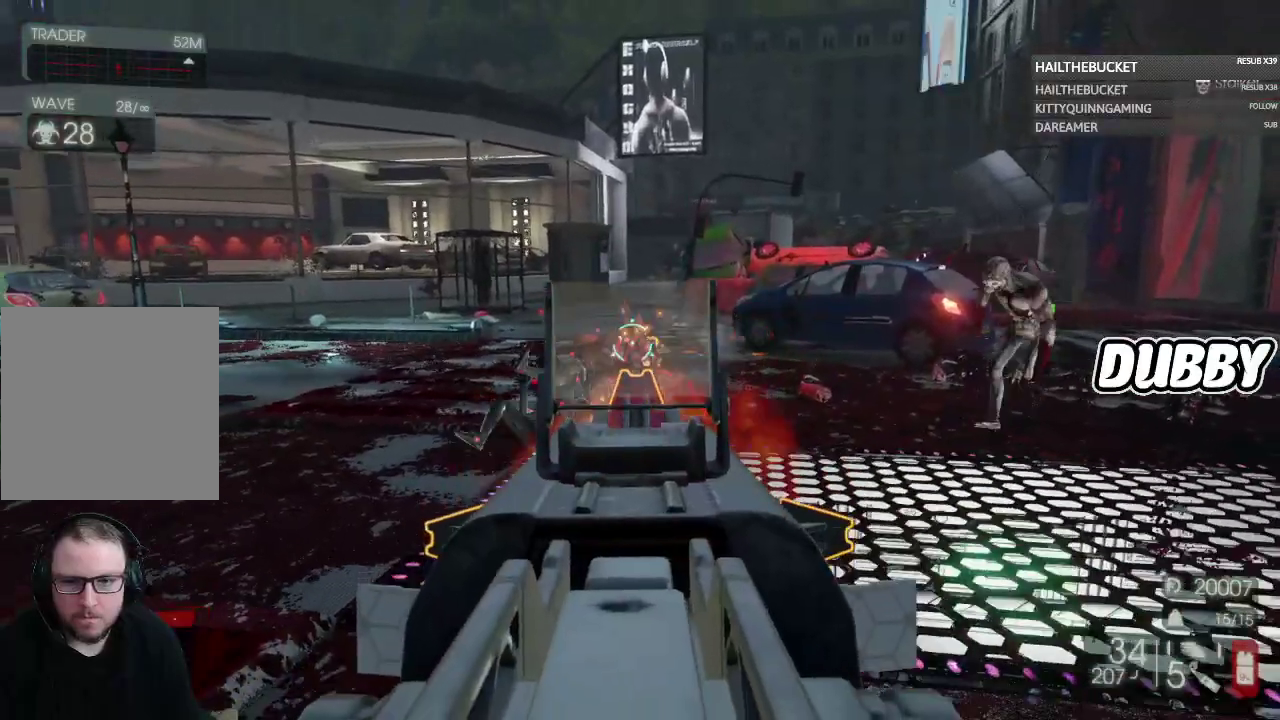
{"buttons": [], "left_stick": "down-left", "right_stick": "center", "events": [[17, "right_stick", "down-left"], [217, "right_stick", "center"], [350, "left_stick", "down-left"]]}
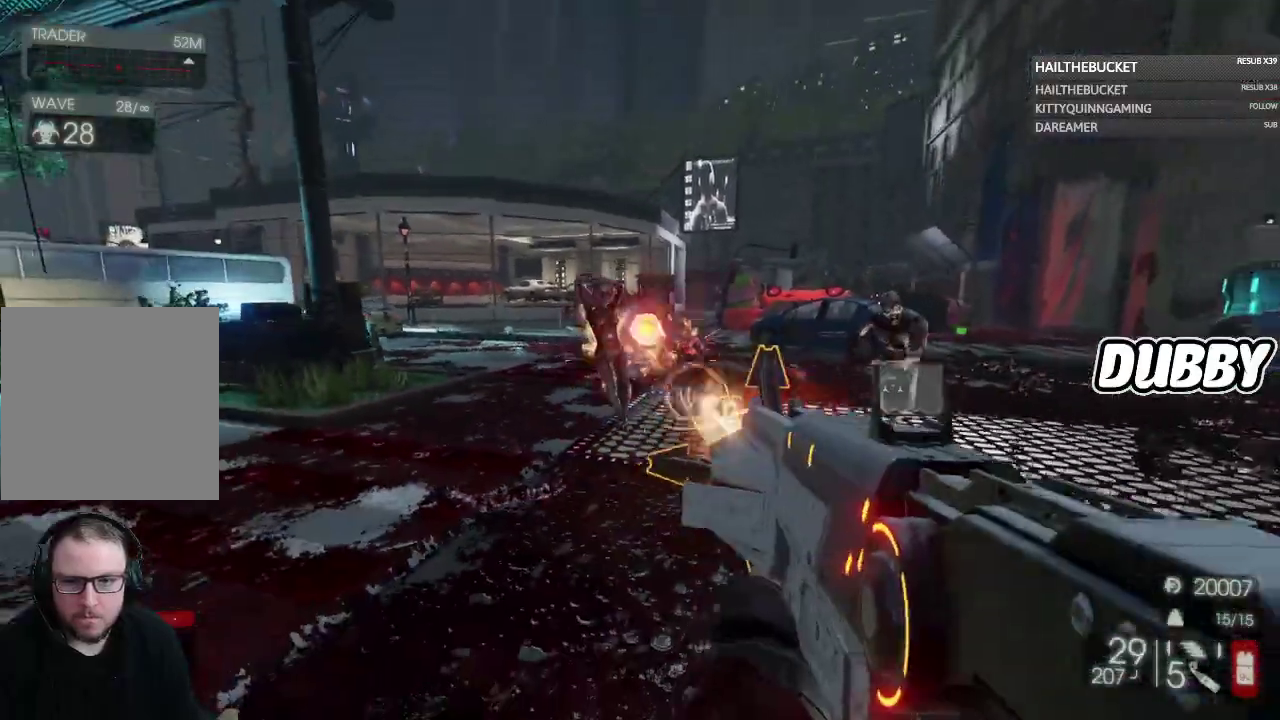
{"buttons": [], "left_stick": "down", "right_stick": "center", "events": [[17, "right_stick", "left"], [100, "left_stick", "down"], [100, "right_stick", "center"], [150, "left_stick", "down-right"], [250, "left_stick", "down"], [333, "right_stick", "down-left"], [367, "left_stick", "down-left"], [433, "left_stick", "down"], [433, "right_stick", "center"]]}
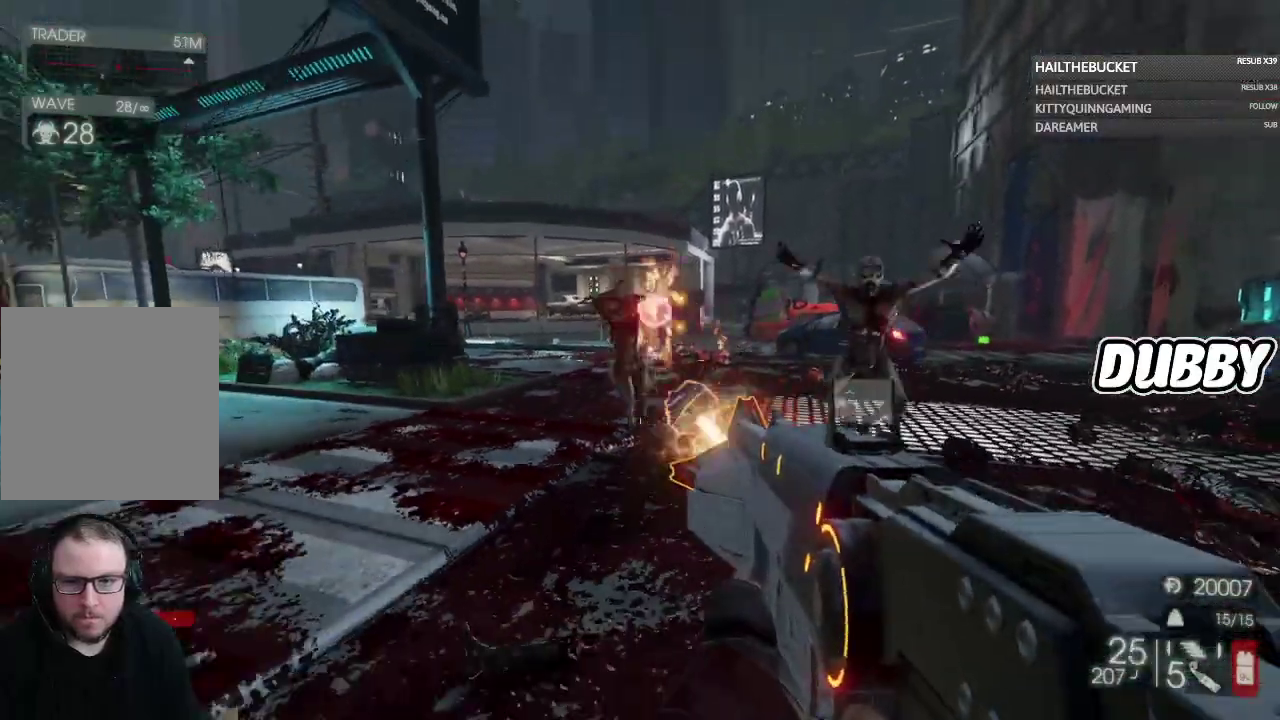
{"buttons": [], "left_stick": "down-right", "right_stick": "down-right", "events": [[67, "right_stick", "down"], [167, "left_stick", "down-right"], [183, "right_stick", "center"], [400, "right_stick", "down-right"]]}
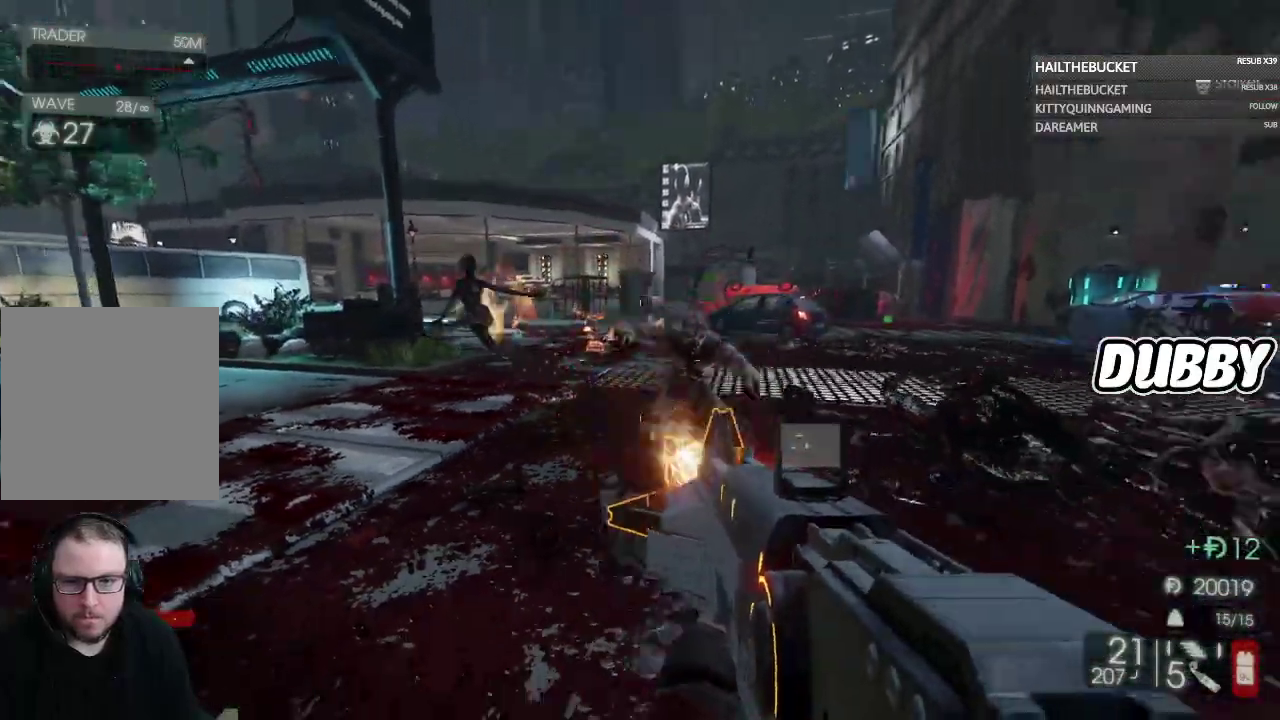
{"buttons": [], "left_stick": "down", "right_stick": "center", "events": [[50, "right_stick", "center"], [100, "left_stick", "down"], [283, "right_stick", "down-right"], [350, "right_stick", "center"]]}
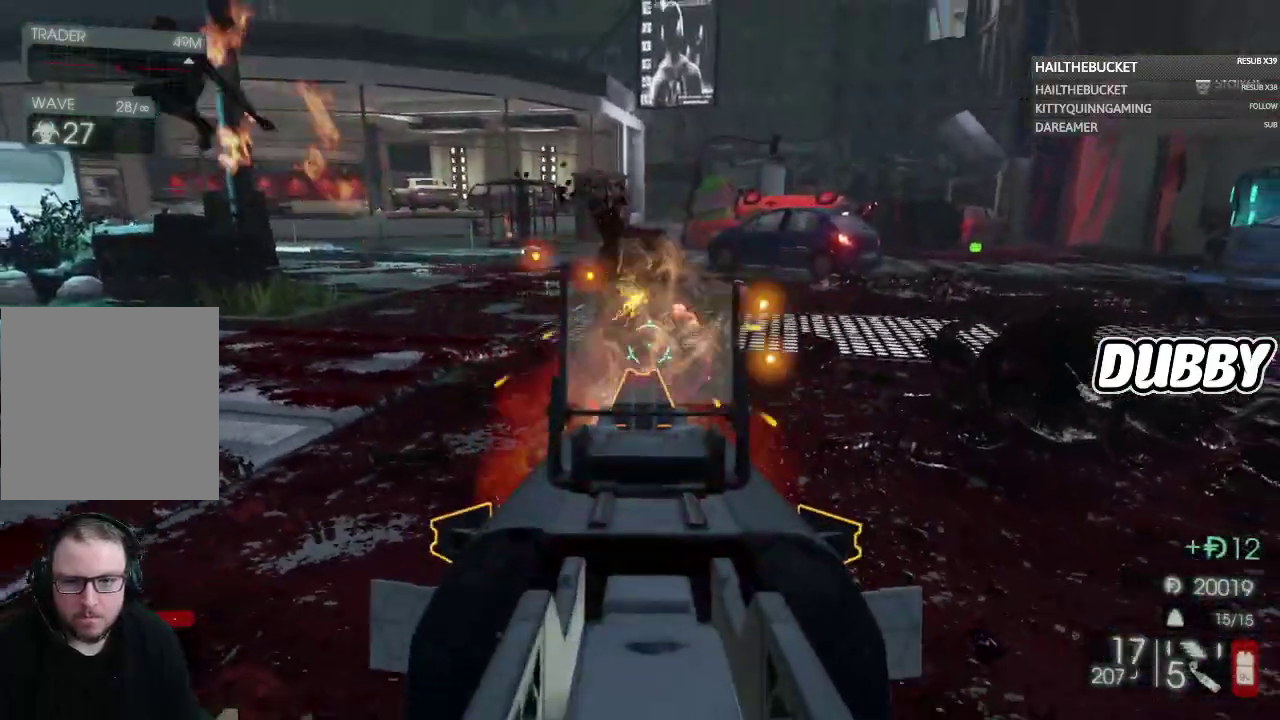
{"buttons": [], "left_stick": "up-right", "right_stick": "center", "events": [[83, "right_stick", "up-left"], [167, "right_stick", "center"], [250, "left_stick", "down-right"], [417, "left_stick", "up-right"]]}
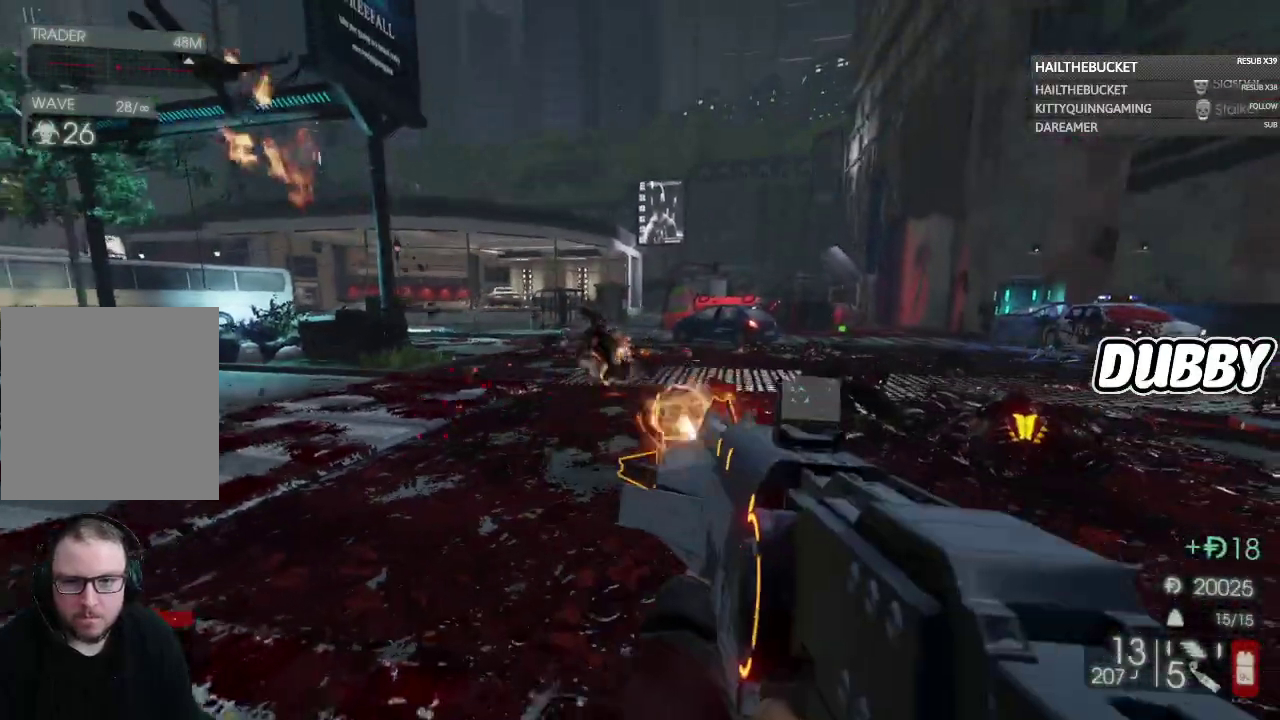
{"buttons": [], "left_stick": "up", "right_stick": "center", "events": [[33, "left_stick", "up"], [317, "X", "down"], [400, "X", "up"]]}
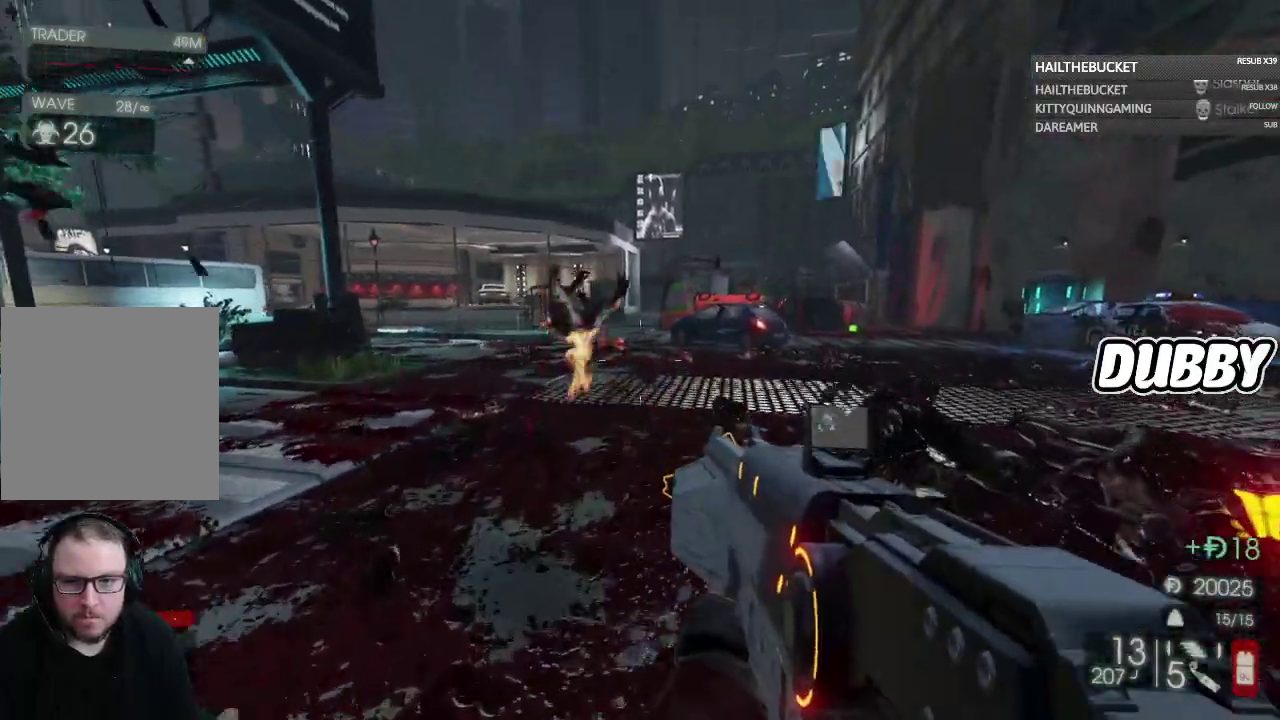
{"buttons": [], "left_stick": "up", "right_stick": "center", "events": []}